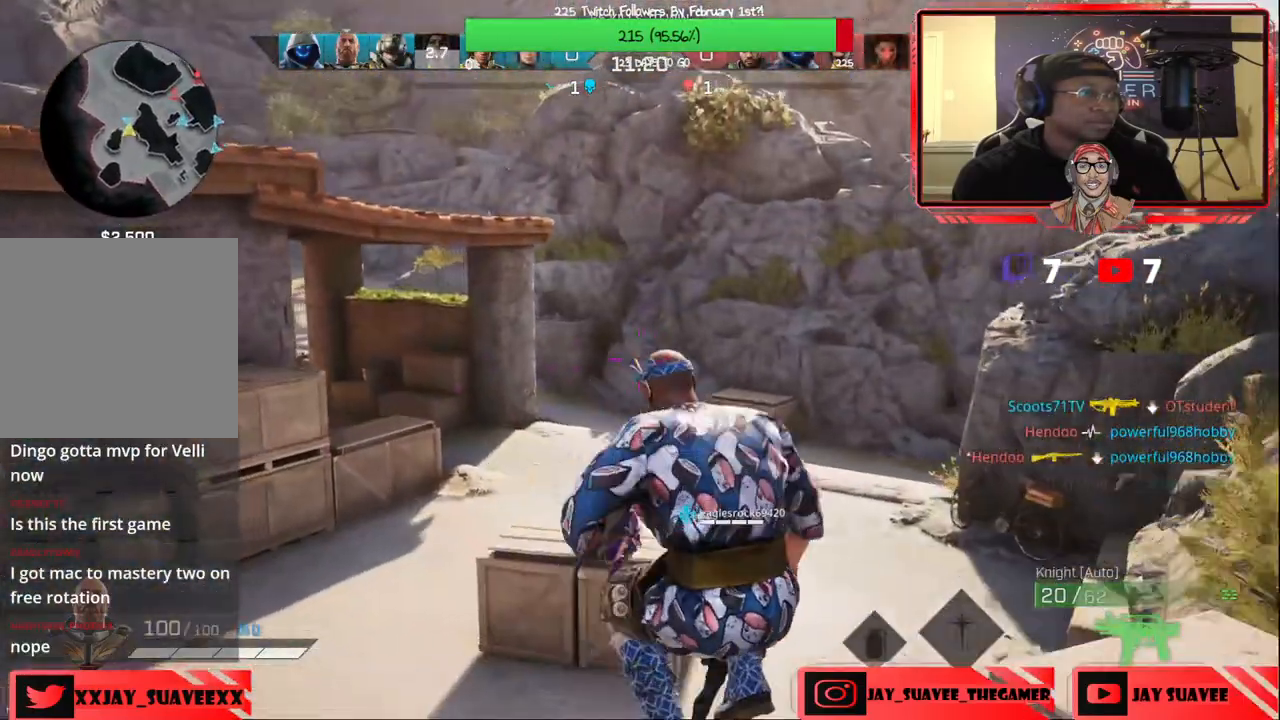
Gameplay with a controller (Xbox layout); each line is a JSON object with the inputs held at the frame after it. "events" lists button and stick changes between this image and that frame as [ms after this image, input, new state], when the widget could be followed in between.
{"buttons": [], "left_stick": "up", "right_stick": "center", "events": [[117, "right_stick", "right"], [167, "right_stick", "up-right"], [250, "L3", "down"], [383, "L3", "up"], [417, "right_stick", "center"]]}
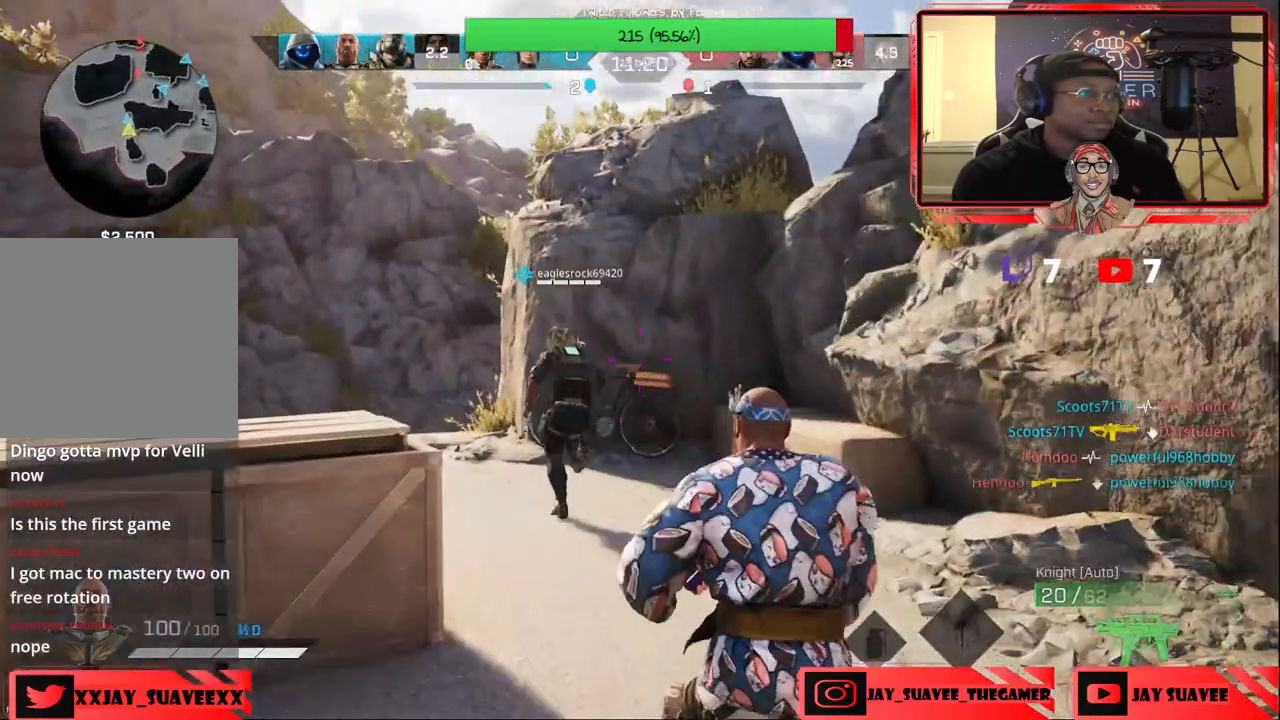
{"buttons": [], "left_stick": "up", "right_stick": "center", "events": [[233, "right_stick", "down-left"], [383, "right_stick", "center"]]}
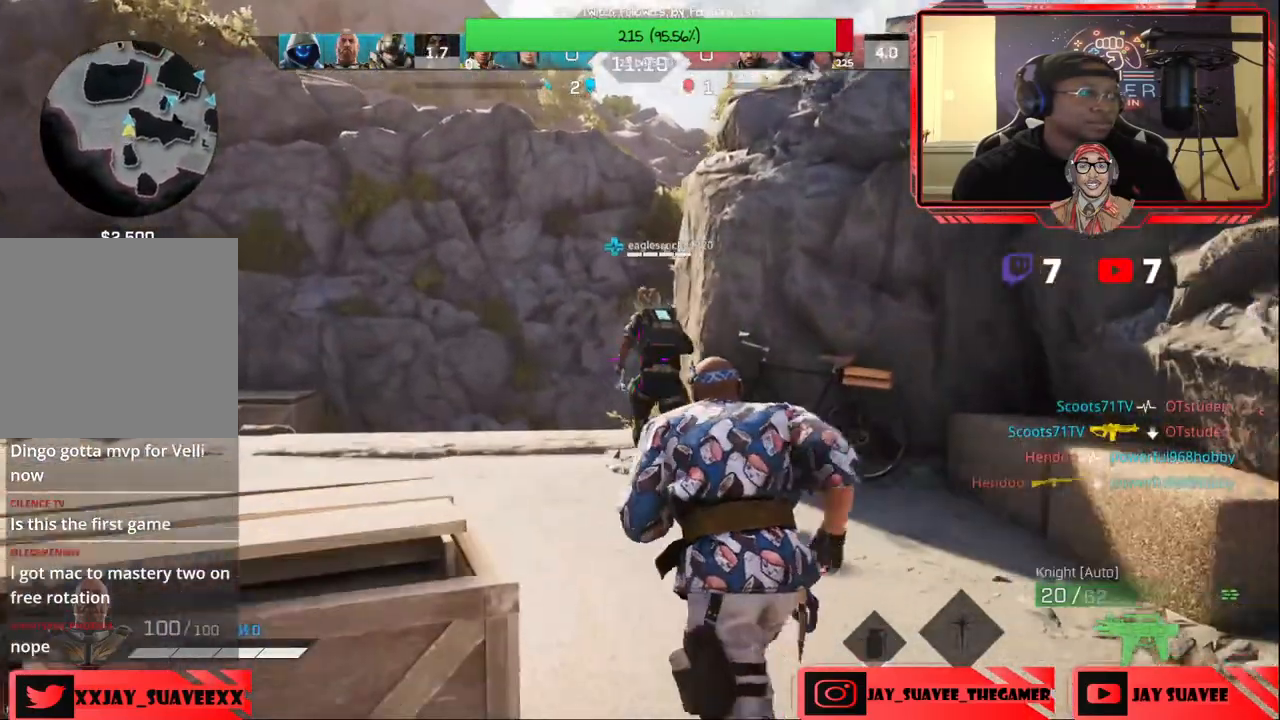
{"buttons": [], "left_stick": "up", "right_stick": "right", "events": [[417, "right_stick", "right"]]}
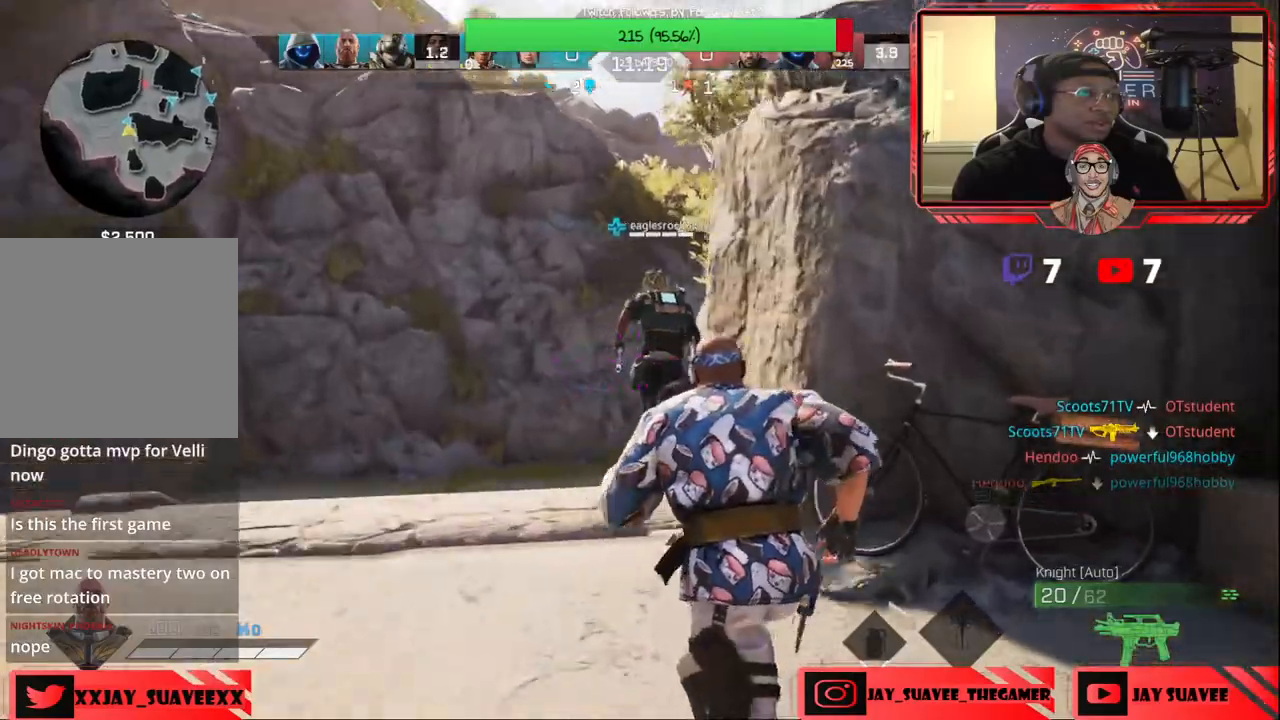
{"buttons": [], "left_stick": "up-left", "right_stick": "right", "events": [[67, "right_stick", "center"], [217, "right_stick", "right"], [367, "left_stick", "up-left"]]}
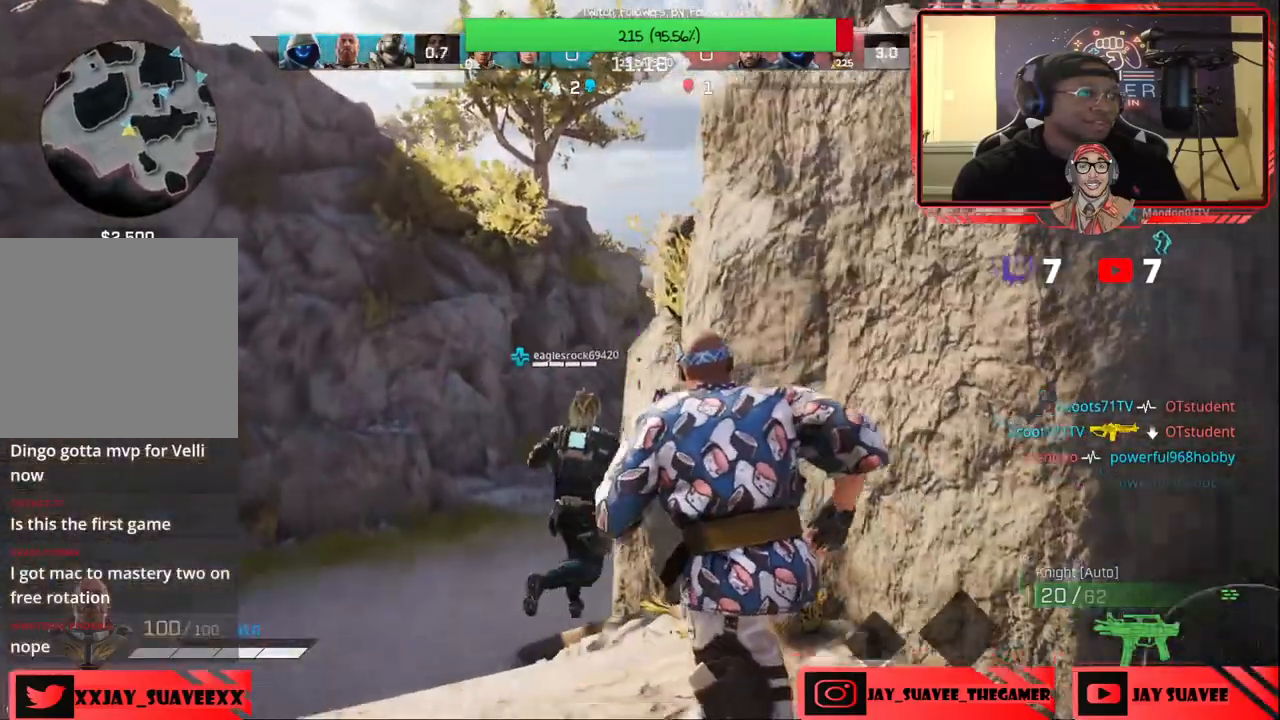
{"buttons": ["L2"], "left_stick": "up-left", "right_stick": "up-right", "events": [[333, "right_stick", "center"], [467, "right_stick", "up-right"], [500, "L2", "down"]]}
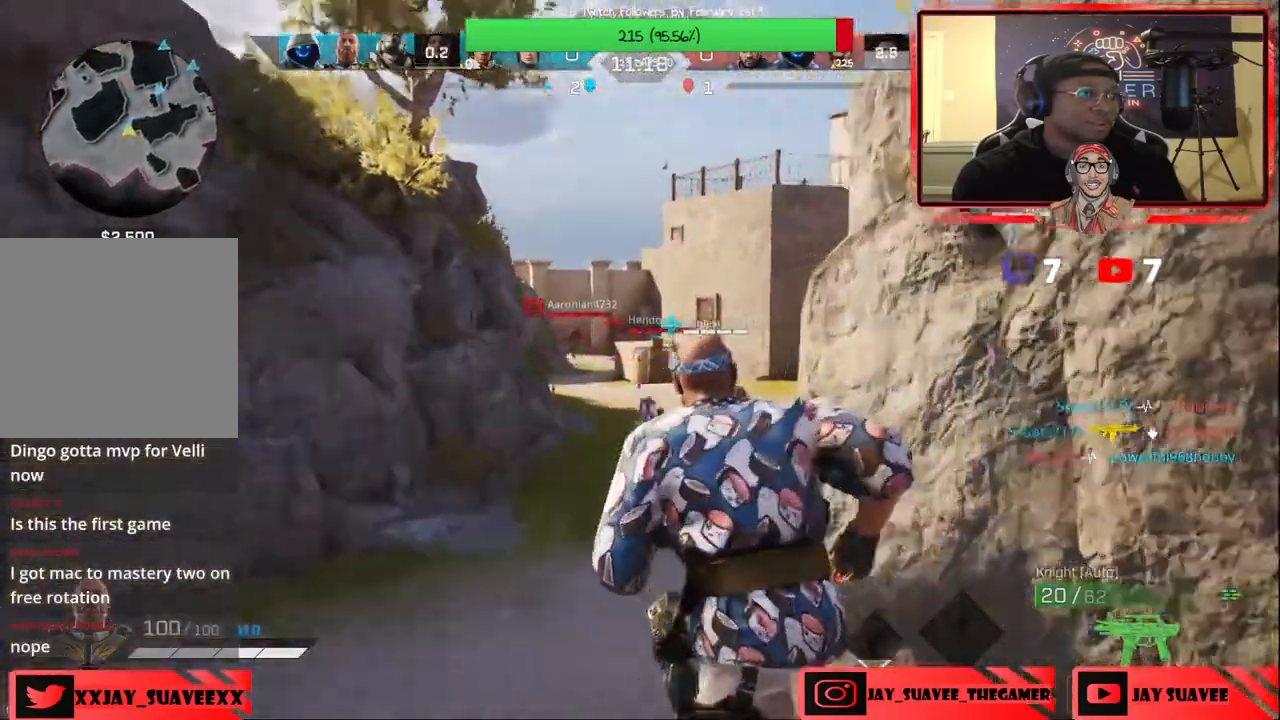
{"buttons": ["L2", "R2"], "left_stick": "up-right", "right_stick": "center", "events": [[133, "right_stick", "up"], [250, "left_stick", "up-right"], [267, "right_stick", "up-right"], [367, "right_stick", "center"], [400, "R2", "down"]]}
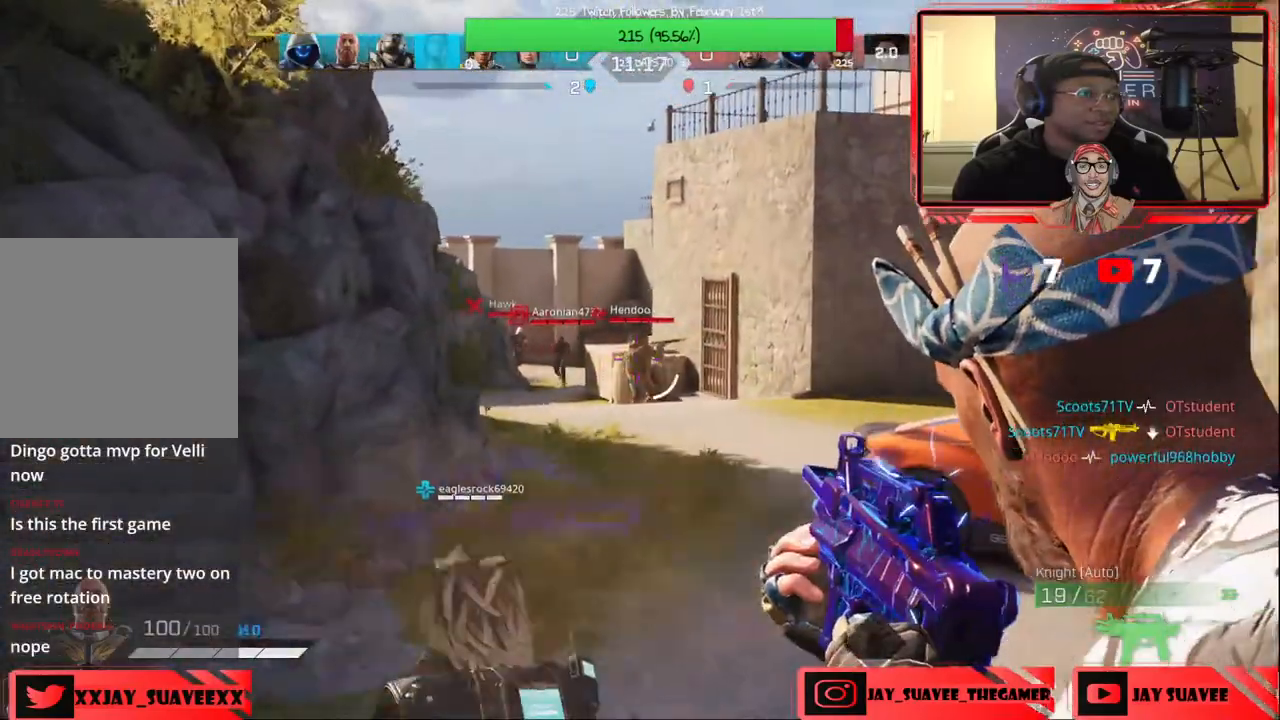
{"buttons": ["L2", "R2"], "left_stick": "down-right", "right_stick": "center", "events": [[67, "left_stick", "up-left"], [183, "left_stick", "center"], [183, "right_stick", "down"], [317, "right_stick", "center"], [433, "left_stick", "down-right"]]}
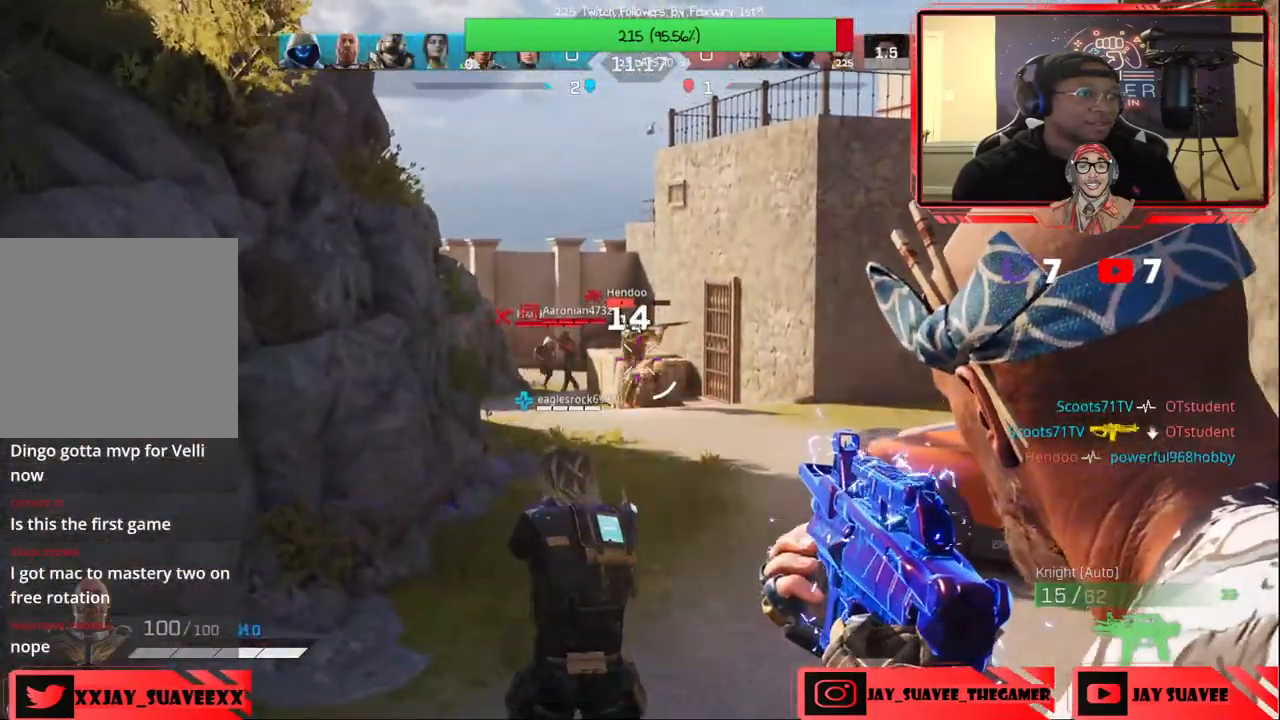
{"buttons": ["L2", "R2"], "left_stick": "center", "right_stick": "center", "events": [[17, "left_stick", "down-left"], [400, "left_stick", "down-right"], [500, "left_stick", "center"]]}
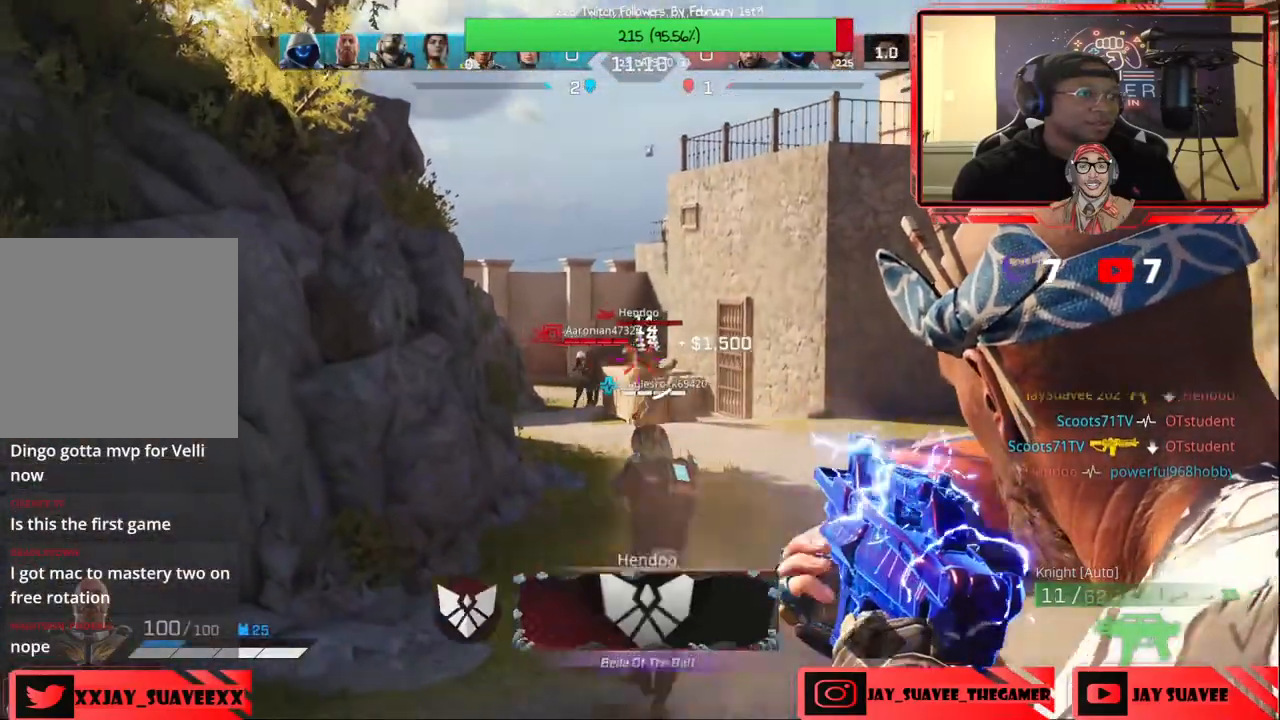
{"buttons": ["L2", "R2"], "left_stick": "left", "right_stick": "center", "events": [[17, "left_stick", "down-left"], [83, "R2", "up"], [117, "right_stick", "down-left"], [183, "right_stick", "center"], [267, "R2", "down"], [317, "left_stick", "left"]]}
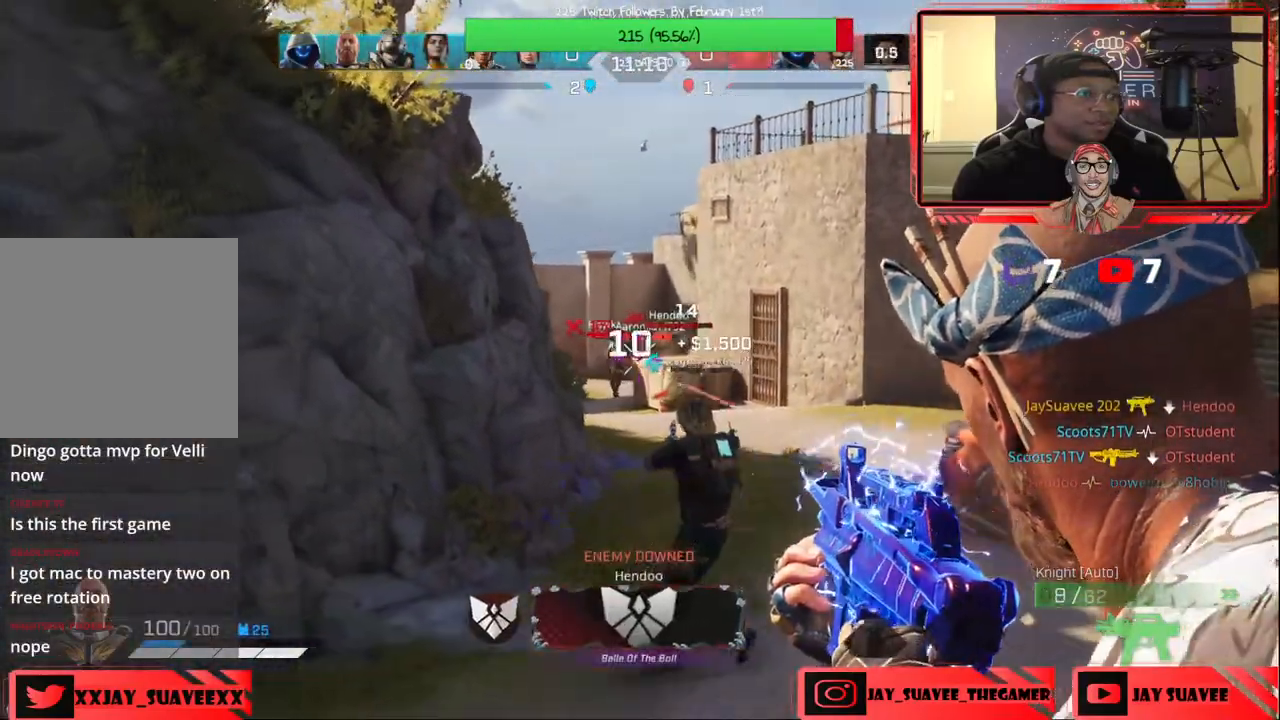
{"buttons": ["L2", "R2"], "left_stick": "left", "right_stick": "center", "events": [[167, "left_stick", "right"], [267, "right_stick", "down-right"], [333, "right_stick", "center"], [383, "left_stick", "left"]]}
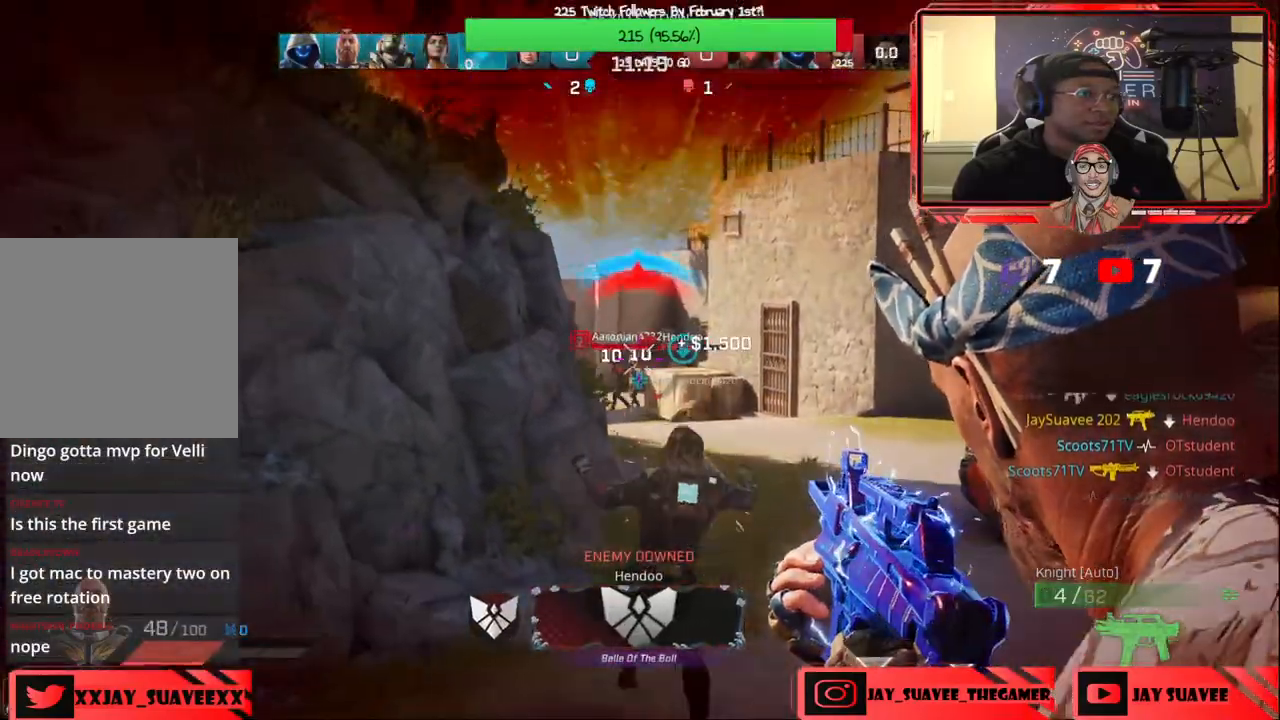
{"buttons": [], "left_stick": "left", "right_stick": "left", "events": [[217, "R2", "up"], [233, "B", "down"], [233, "L2", "up"], [333, "B", "up"], [467, "right_stick", "left"]]}
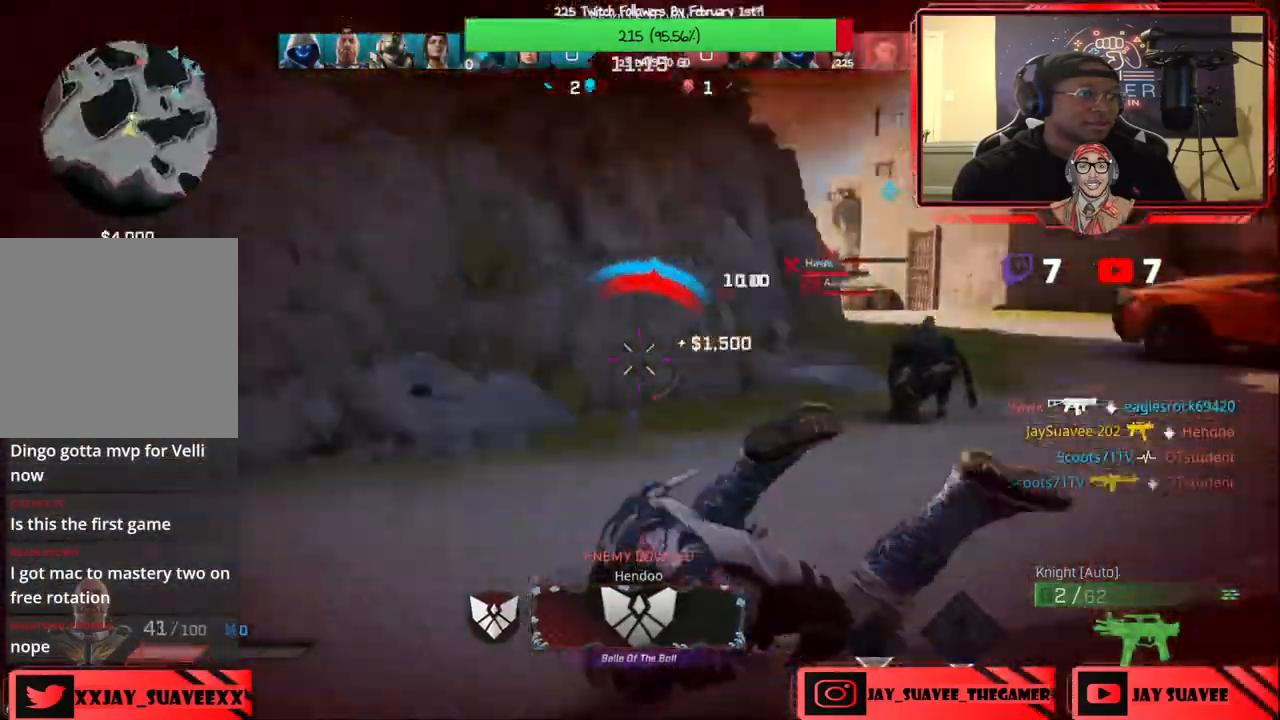
{"buttons": [], "left_stick": "up", "right_stick": "center", "events": [[117, "left_stick", "up-left"], [267, "left_stick", "up"], [300, "right_stick", "center"], [367, "right_stick", "left"], [483, "right_stick", "center"]]}
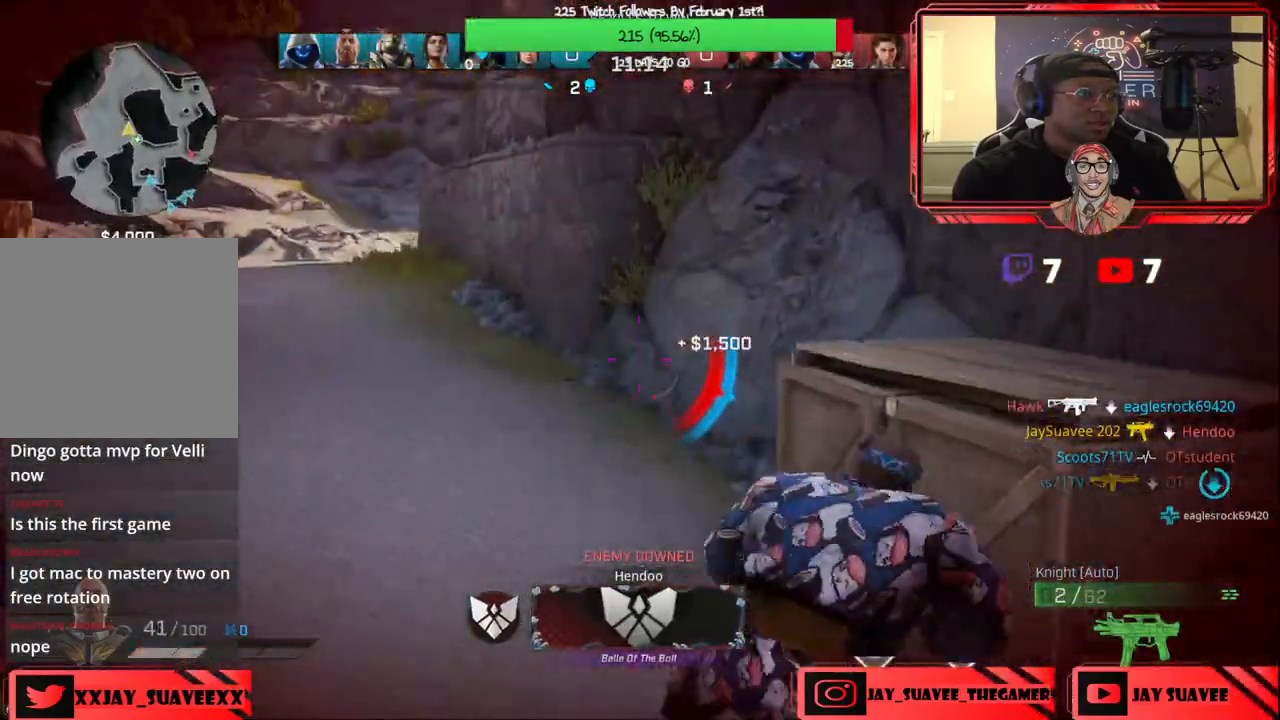
{"buttons": [], "left_stick": "up", "right_stick": "right", "events": [[83, "X", "down"], [150, "X", "up"], [350, "right_stick", "right"]]}
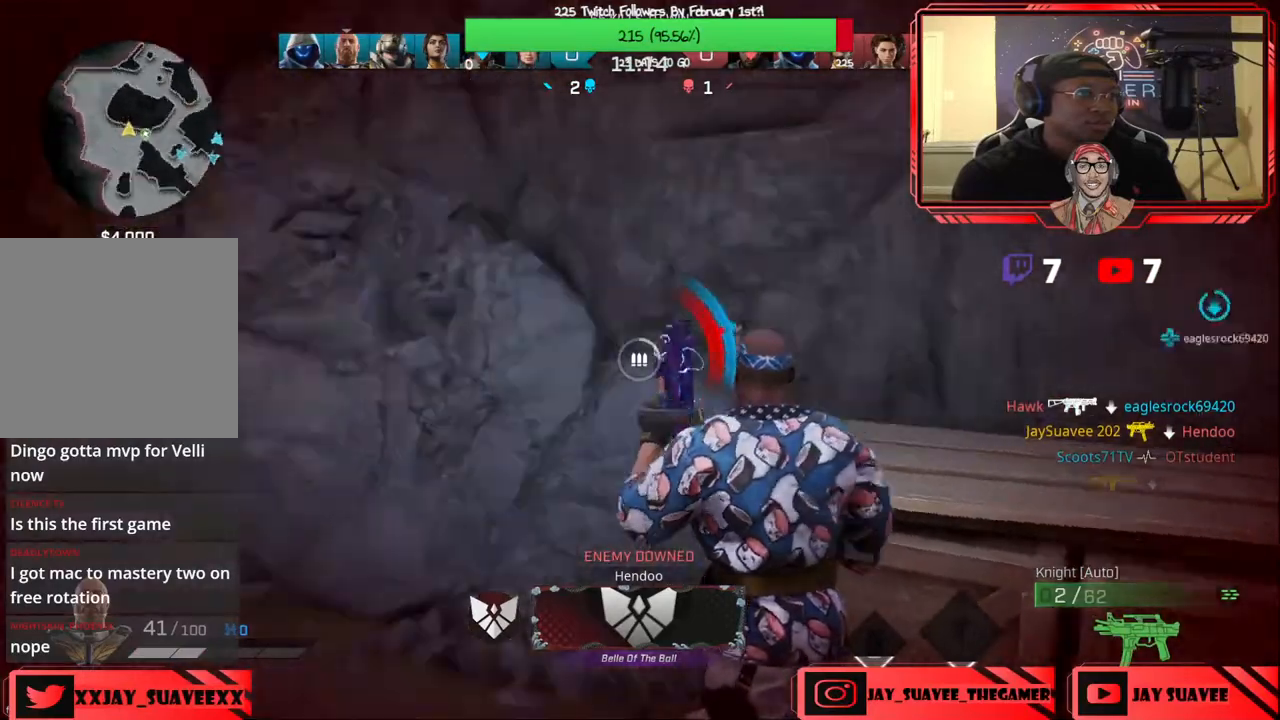
{"buttons": [], "left_stick": "center", "right_stick": "center", "events": [[17, "left_stick", "up-left"], [33, "R1", "down"], [150, "R1", "up"], [183, "R3", "down"], [267, "R3", "up"], [317, "left_stick", "up-right"], [317, "right_stick", "center"], [483, "left_stick", "center"]]}
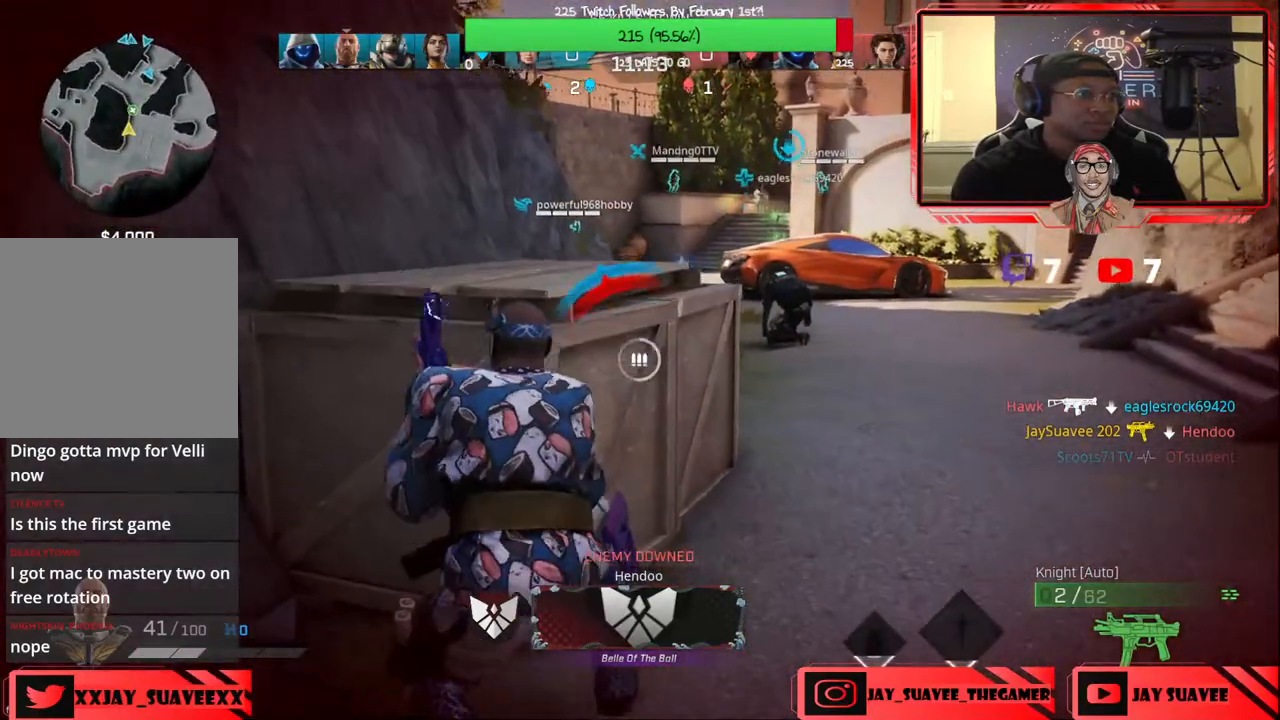
{"buttons": [], "left_stick": "up-right", "right_stick": "center", "events": [[317, "R3", "down"], [317, "left_stick", "right"], [433, "R3", "up"], [467, "left_stick", "up-right"]]}
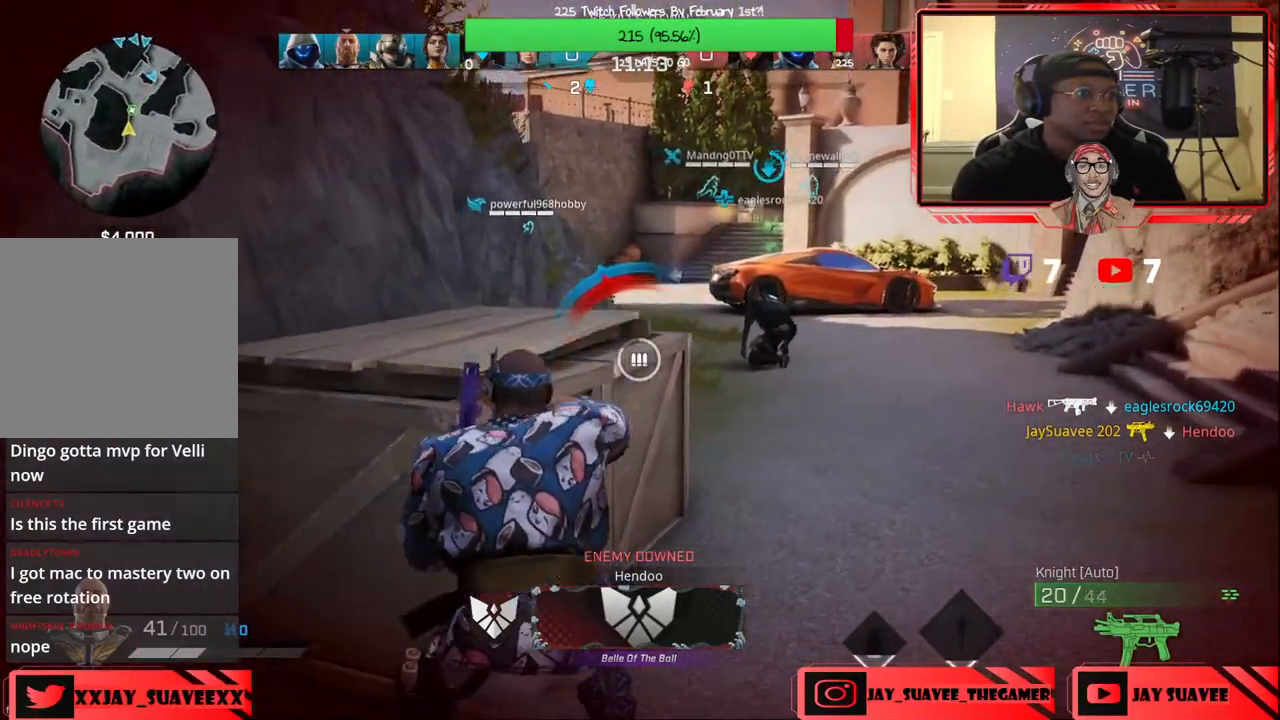
{"buttons": [], "left_stick": "up-right", "right_stick": "center", "events": [[67, "left_stick", "up"], [200, "left_stick", "center"], [333, "left_stick", "right"], [383, "left_stick", "up-right"]]}
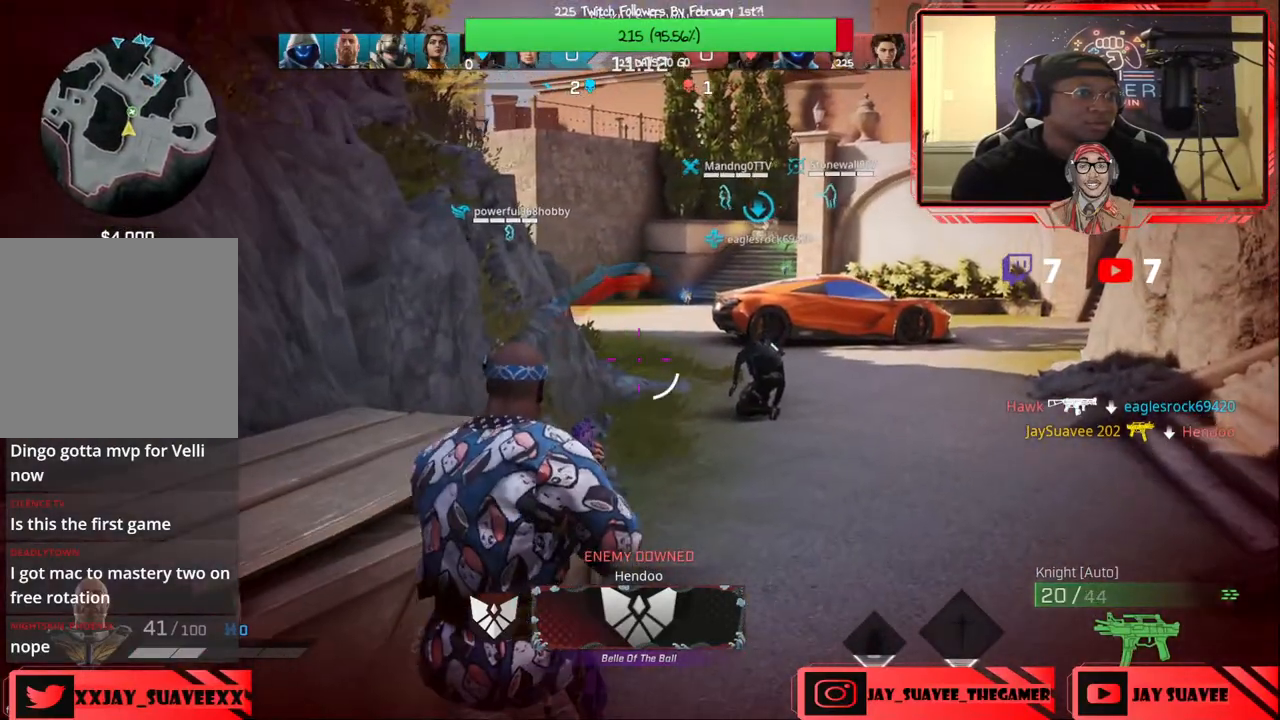
{"buttons": ["R3"], "left_stick": "up", "right_stick": "center", "events": [[67, "left_stick", "up"], [417, "R3", "down"]]}
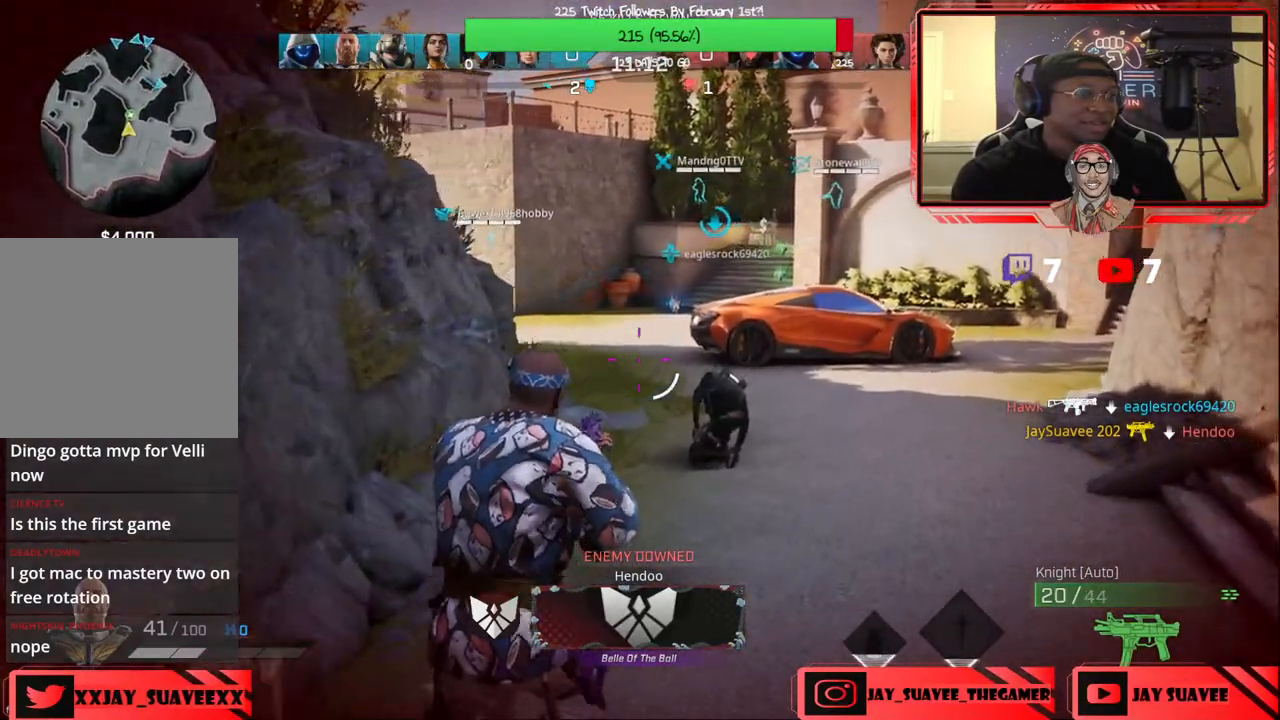
{"buttons": [], "left_stick": "up", "right_stick": "center", "events": [[17, "R3", "up"], [167, "right_stick", "up-left"], [317, "right_stick", "center"]]}
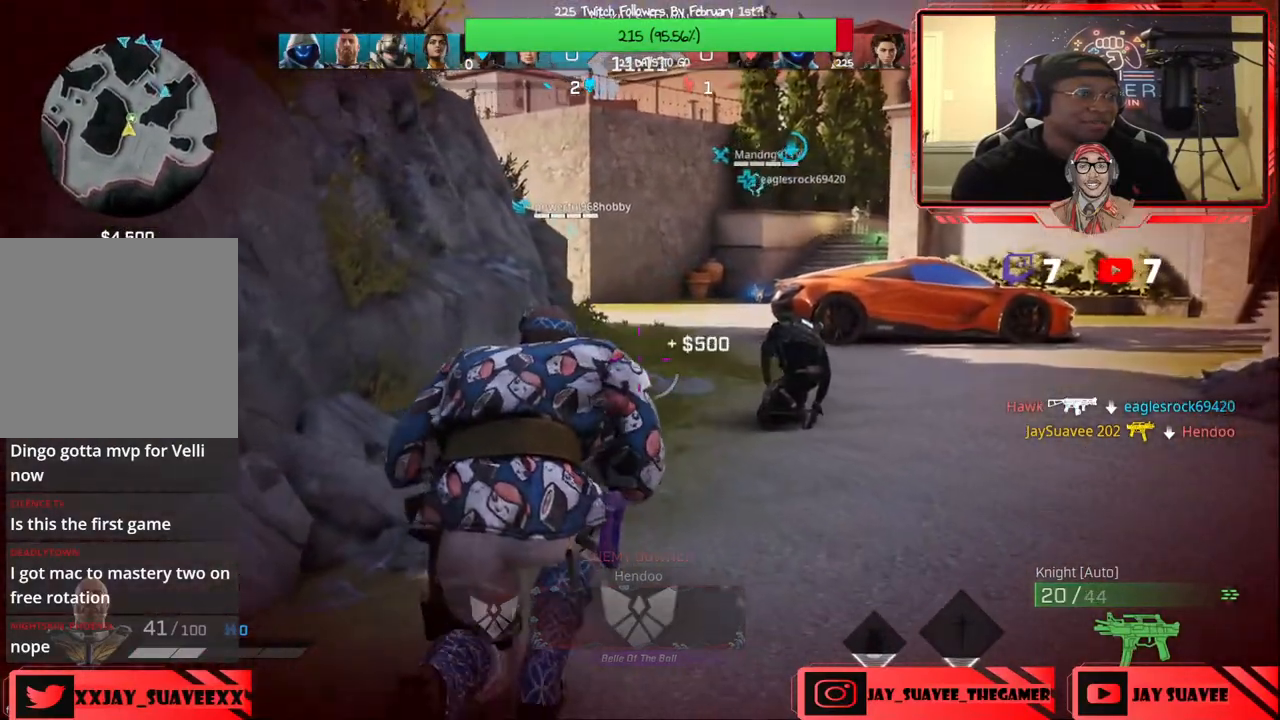
{"buttons": [], "left_stick": "up", "right_stick": "center", "events": []}
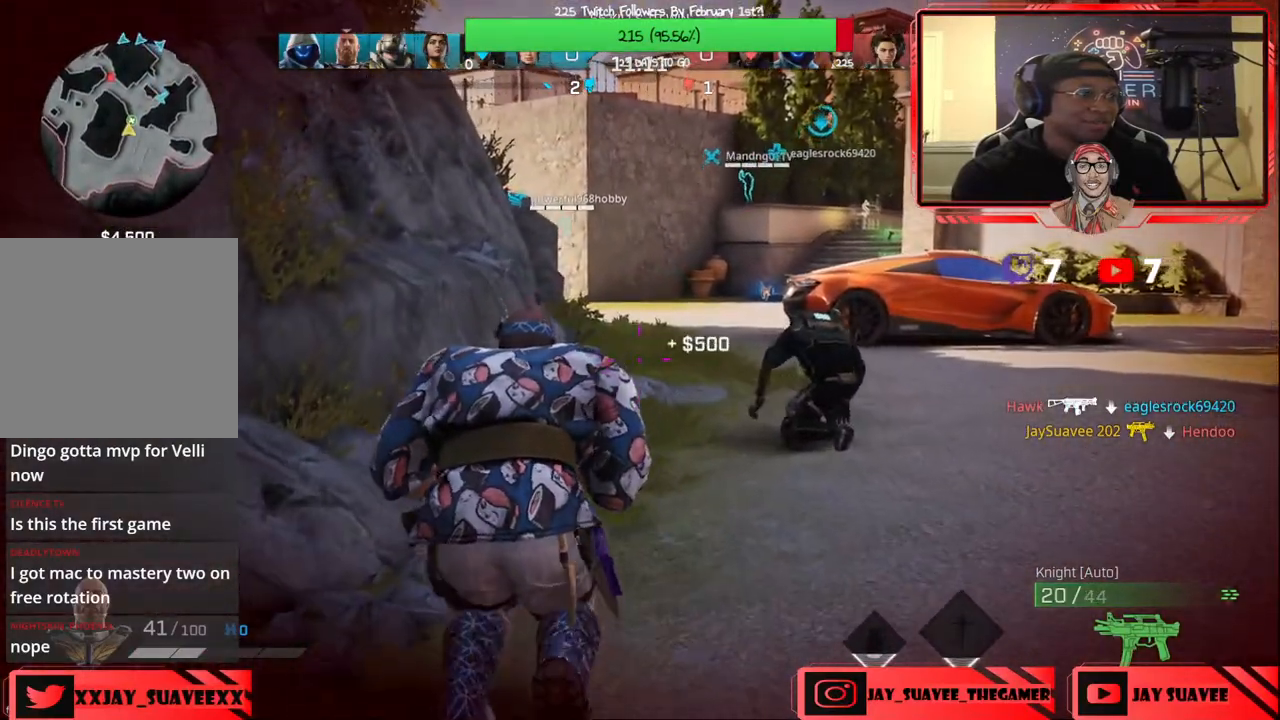
{"buttons": ["X"], "left_stick": "up", "right_stick": "center", "events": [[267, "X", "down"]]}
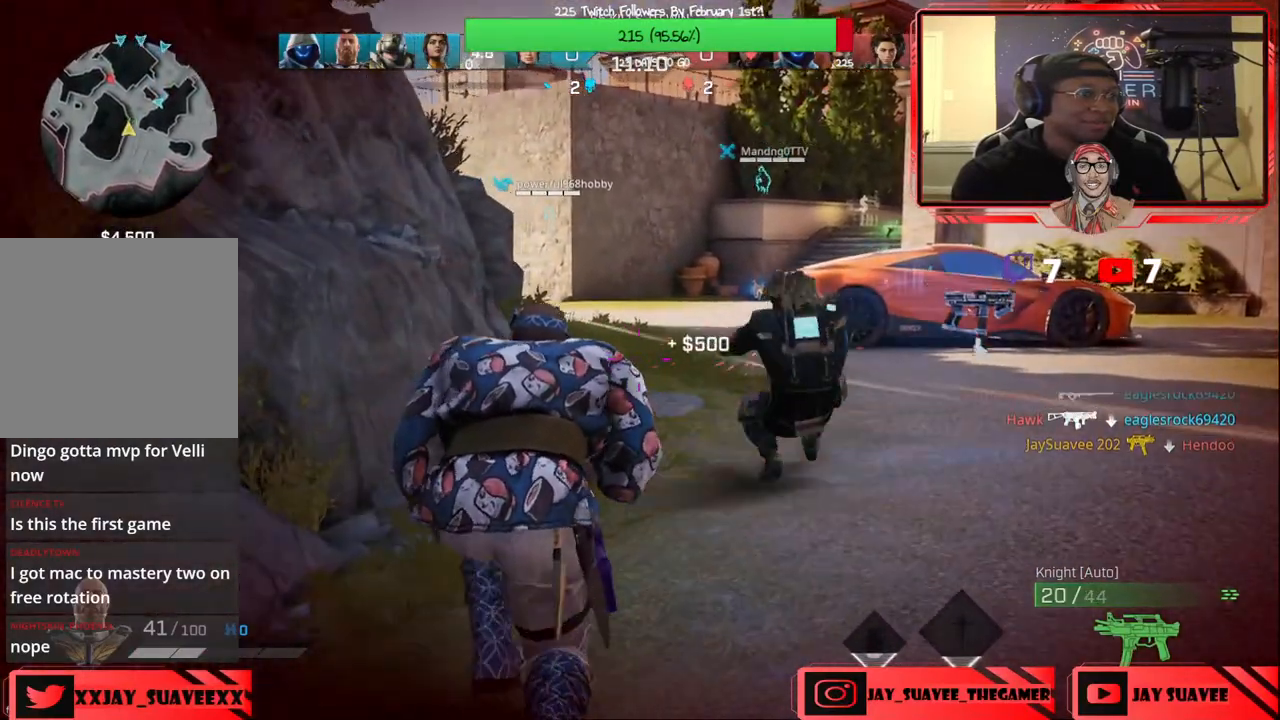
{"buttons": [], "left_stick": "center", "right_stick": "center", "events": [[67, "left_stick", "center"], [217, "X", "up"]]}
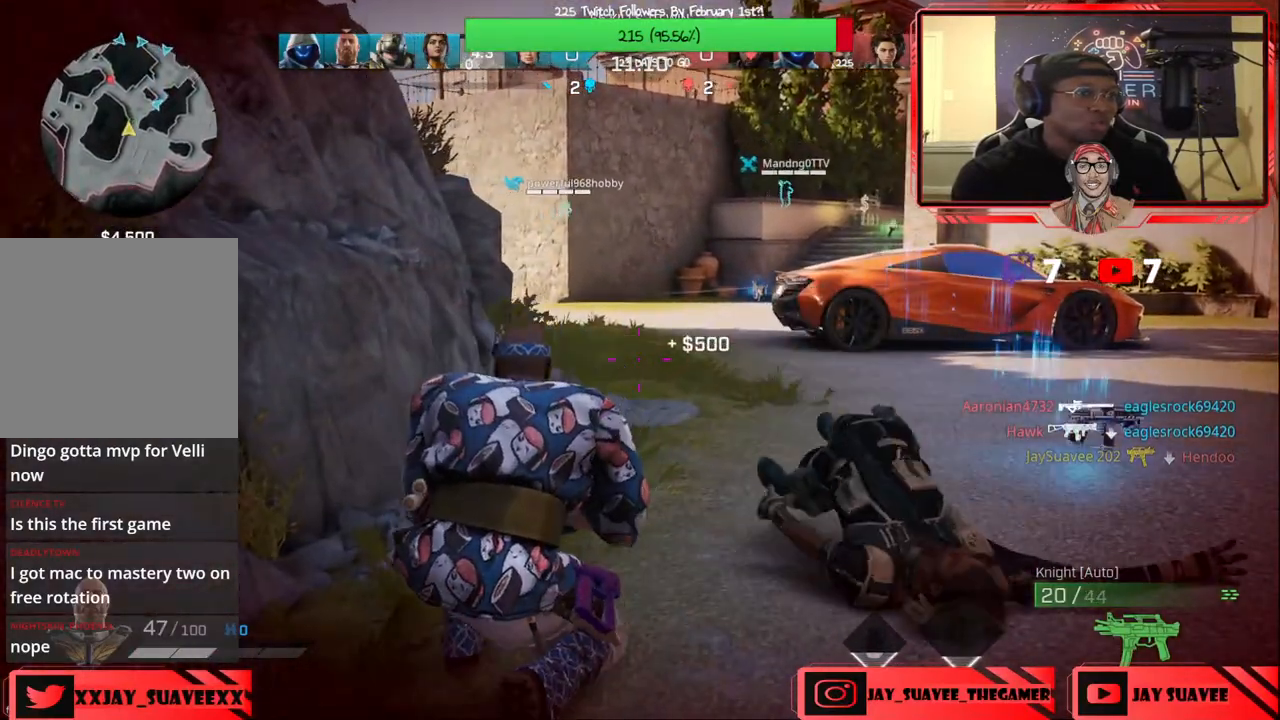
{"buttons": ["Y"], "left_stick": "right", "right_stick": "center", "events": [[17, "left_stick", "right"], [133, "left_stick", "center"], [183, "R3", "down"], [283, "R3", "up"], [333, "left_stick", "down-right"], [450, "left_stick", "right"], [483, "Y", "down"]]}
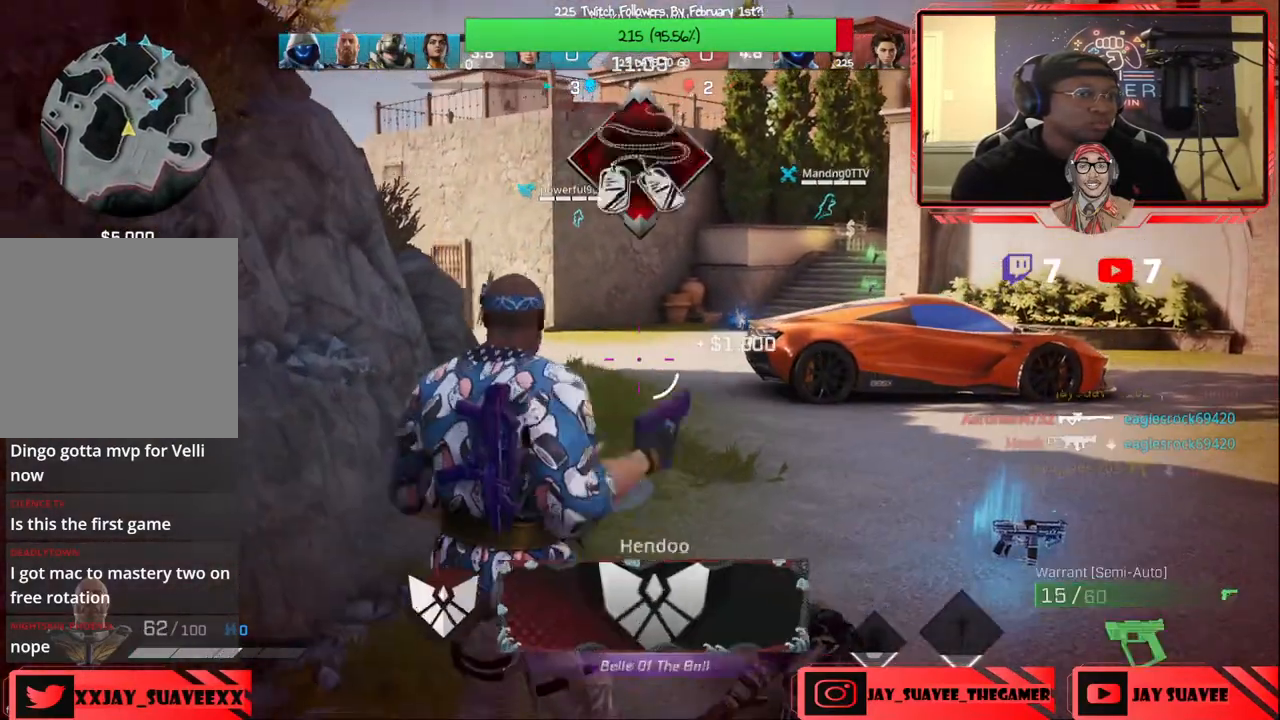
{"buttons": ["X"], "left_stick": "down-left", "right_stick": "center", "events": [[50, "left_stick", "up-right"], [100, "Y", "up"], [250, "X", "down"], [450, "left_stick", "down-left"]]}
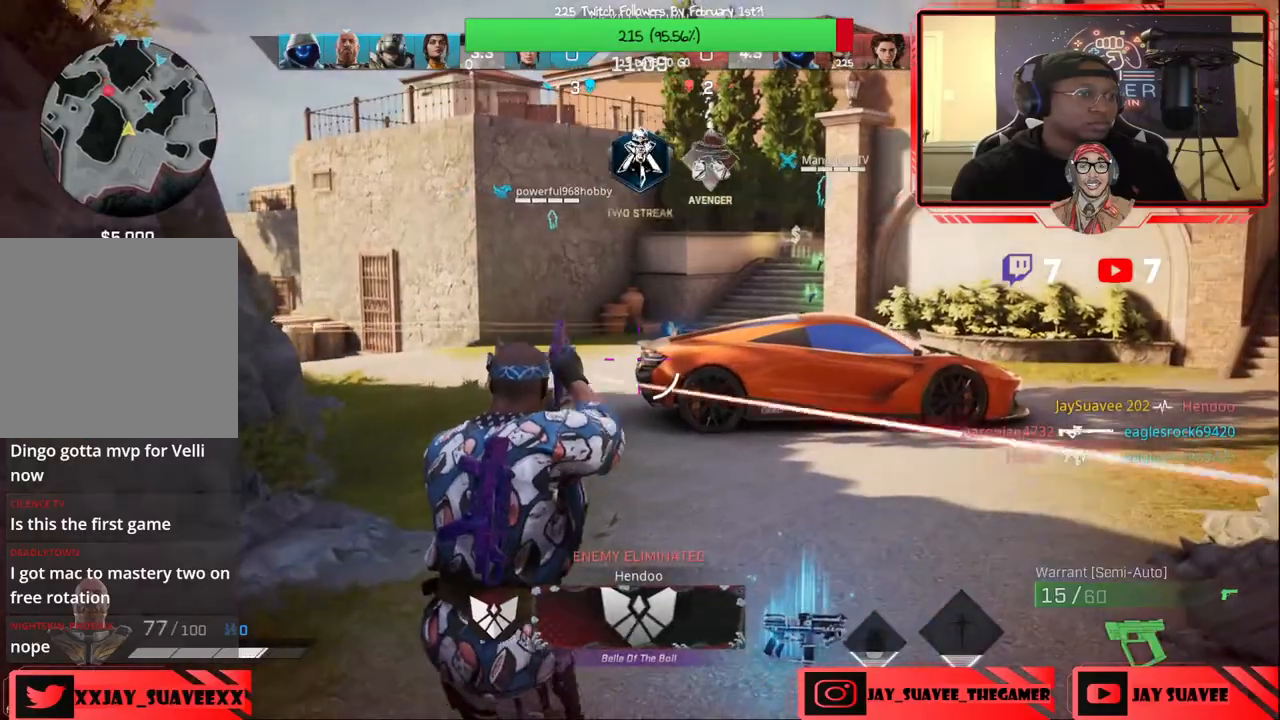
{"buttons": [], "left_stick": "down-left", "right_stick": "center", "events": [[233, "X", "up"]]}
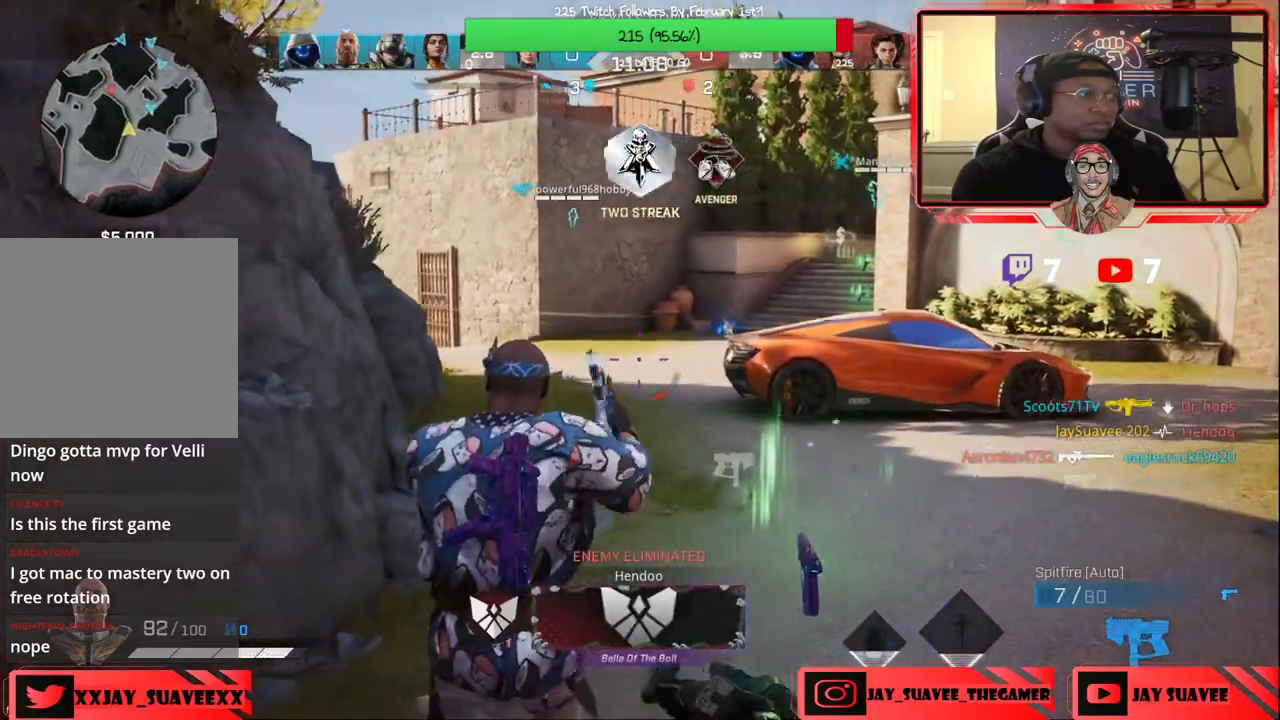
{"buttons": [], "left_stick": "down", "right_stick": "left", "events": [[33, "left_stick", "down"], [83, "B", "down"], [167, "B", "up"], [267, "left_stick", "down-right"], [467, "left_stick", "down"], [500, "right_stick", "left"]]}
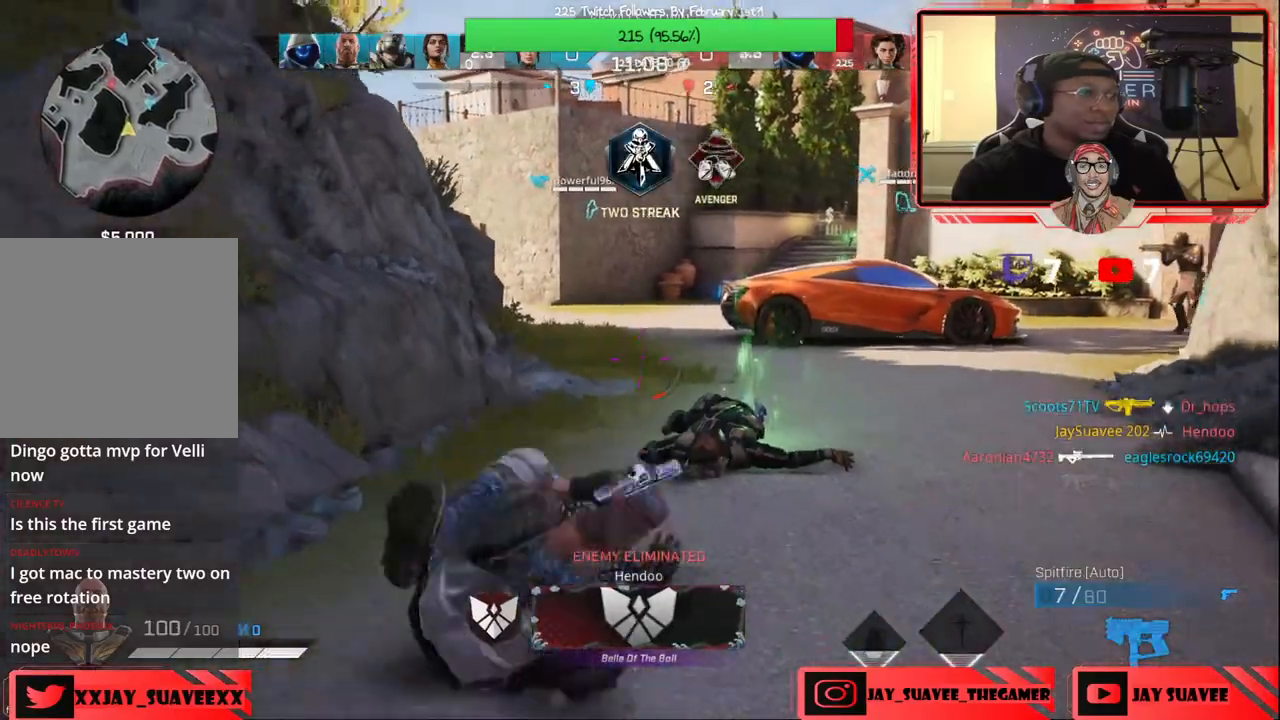
{"buttons": [], "left_stick": "up", "right_stick": "center", "events": [[167, "left_stick", "down-left"], [267, "left_stick", "left"], [333, "right_stick", "center"], [400, "Y", "down"], [467, "Y", "up"], [467, "left_stick", "up"]]}
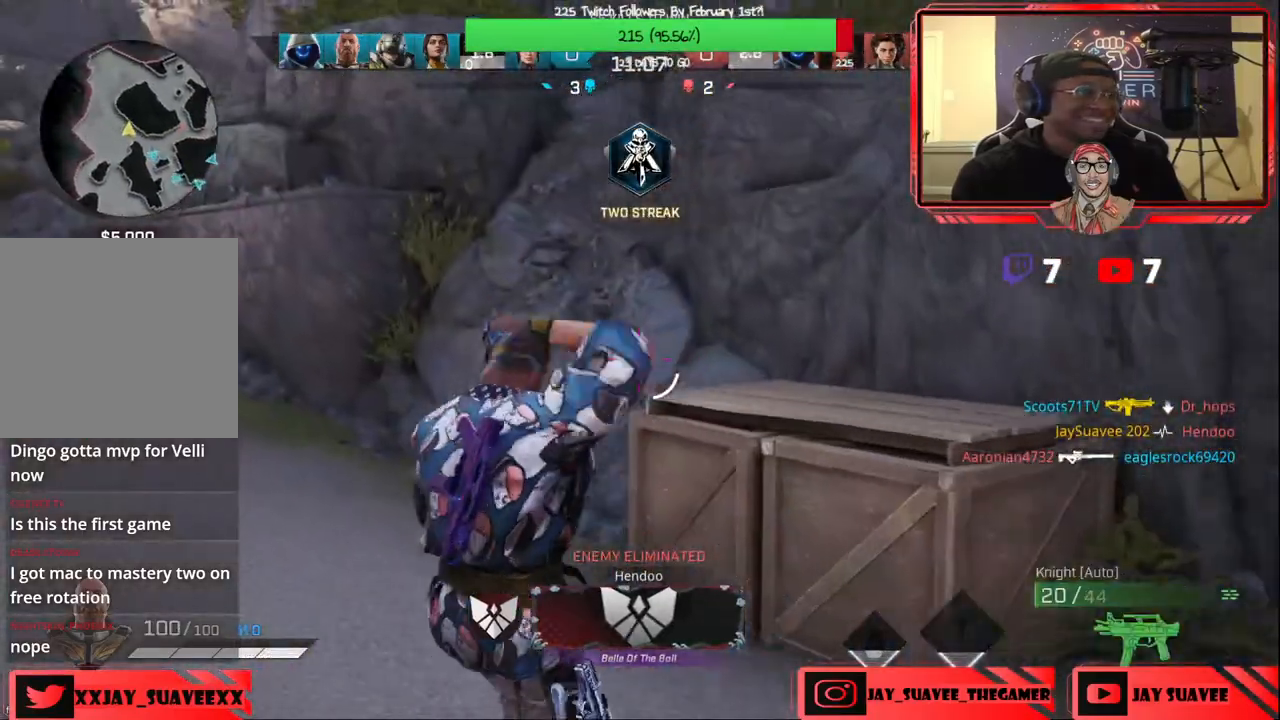
{"buttons": [], "left_stick": "up", "right_stick": "right", "events": [[33, "L3", "down"], [183, "L3", "up"], [367, "right_stick", "right"]]}
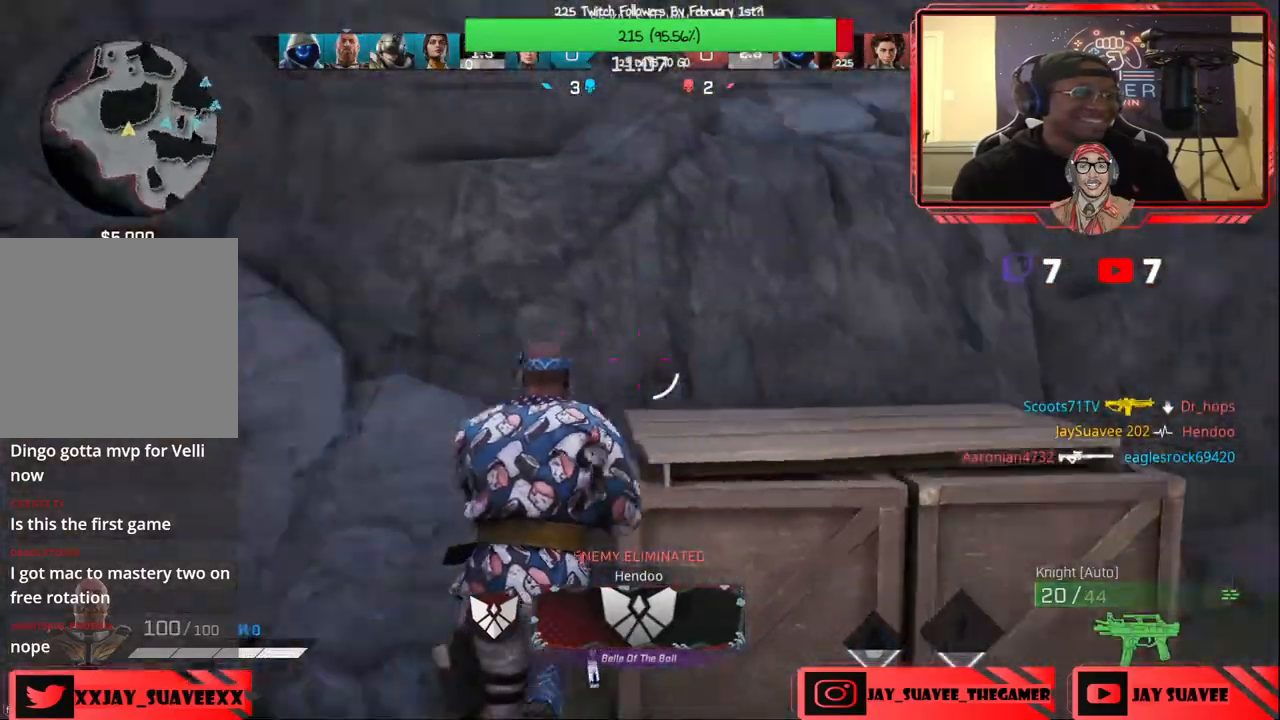
{"buttons": [], "left_stick": "center", "right_stick": "center", "events": [[50, "R3", "down"], [133, "left_stick", "center"], [167, "R3", "up"], [300, "right_stick", "center"]]}
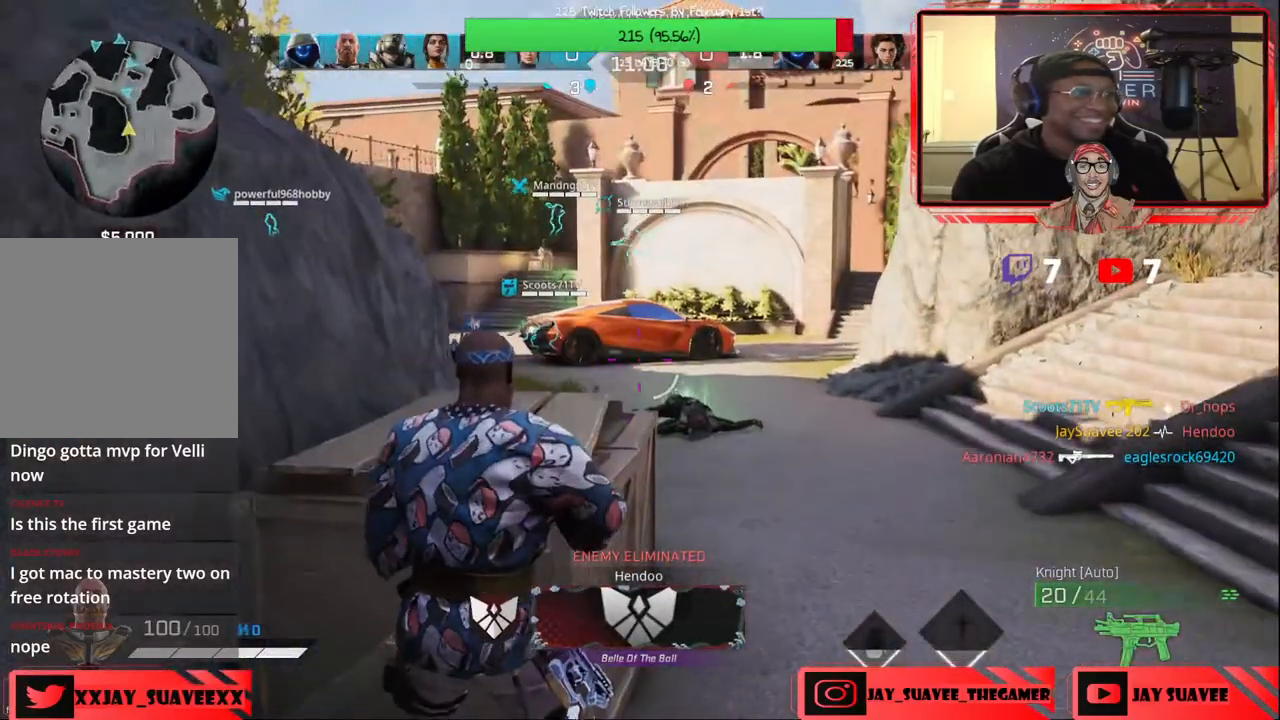
{"buttons": ["L3"], "left_stick": "up-right", "right_stick": "center", "events": [[50, "R3", "down"], [150, "left_stick", "right"], [183, "R3", "up"], [367, "left_stick", "up-right"], [417, "L3", "down"]]}
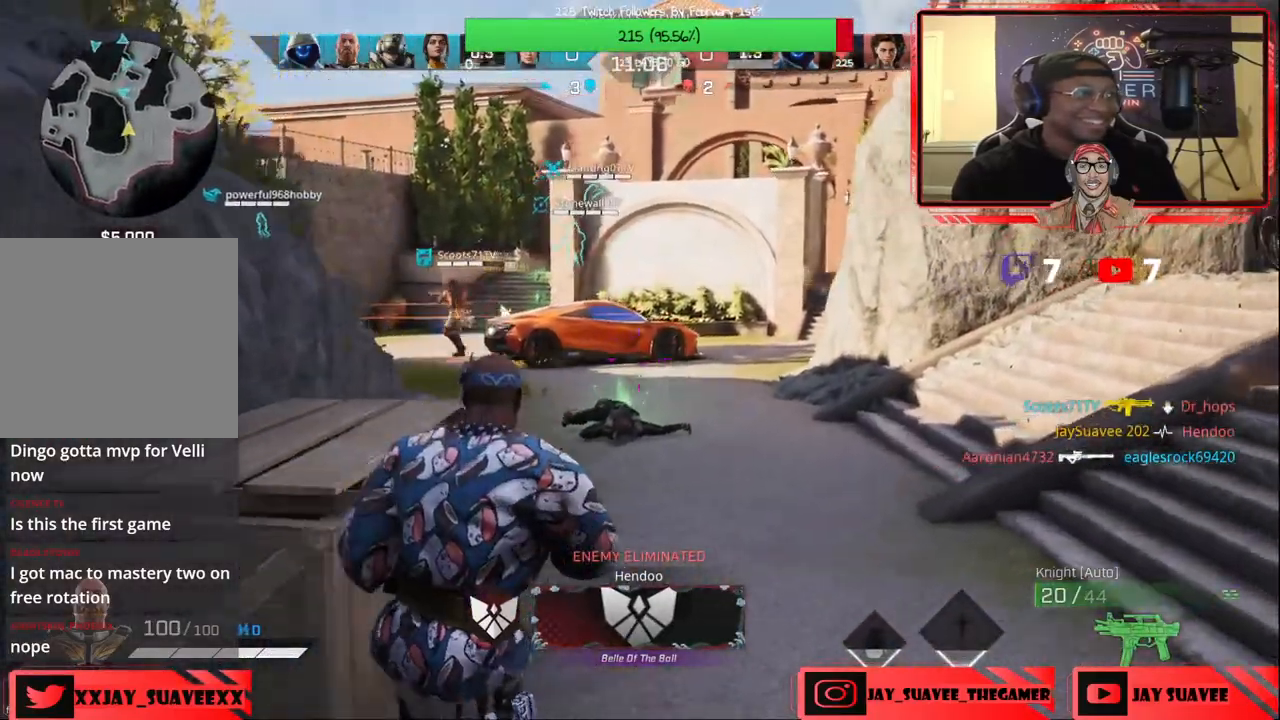
{"buttons": [], "left_stick": "up-right", "right_stick": "center", "events": [[33, "right_stick", "left"], [67, "L3", "up"], [200, "right_stick", "center"]]}